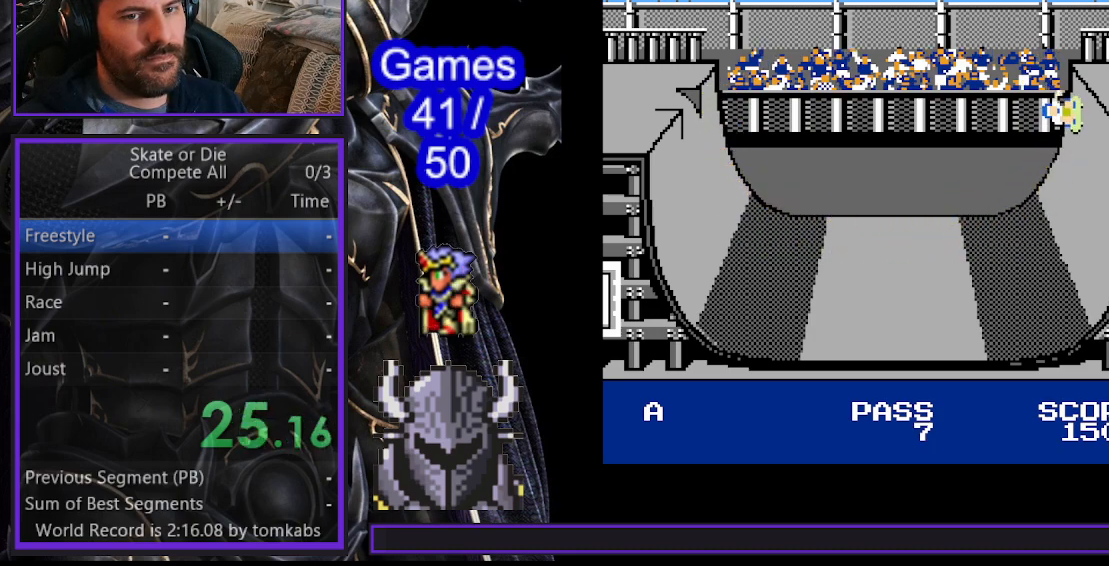
Gameplay with a controller (Xbox layout); each line is a JSON object with the inputs held at the frame after it. "events" lists button and stick changes between this image and that frame as [ms after this image, input, new state], when the widget could be followed in between. Not read: left_stick right_stick.
{"buttons": [], "events": [[417, "DPAD_LEFT", "up"]]}
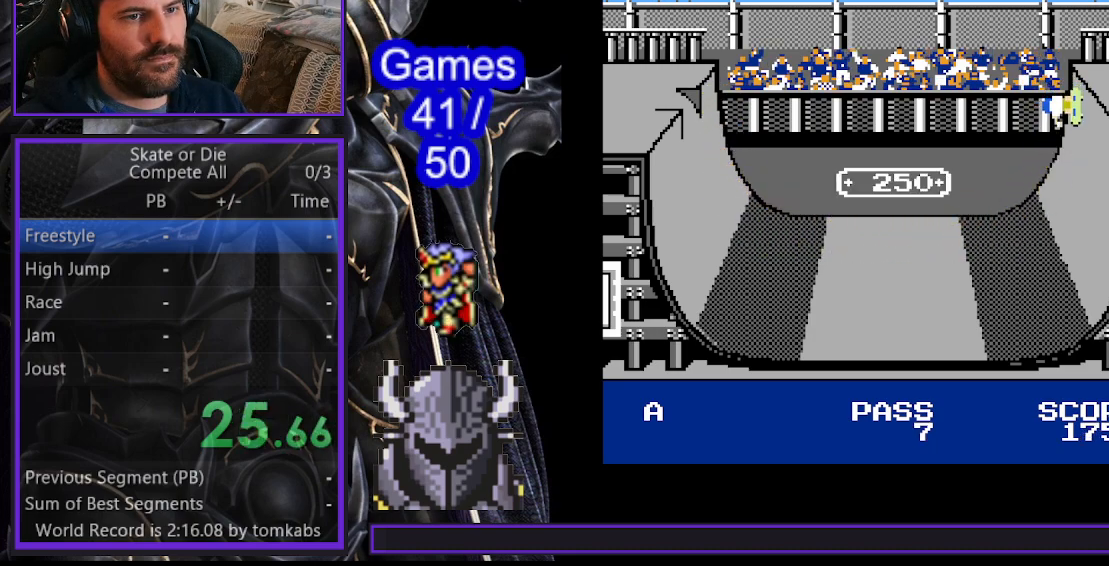
{"buttons": [], "events": []}
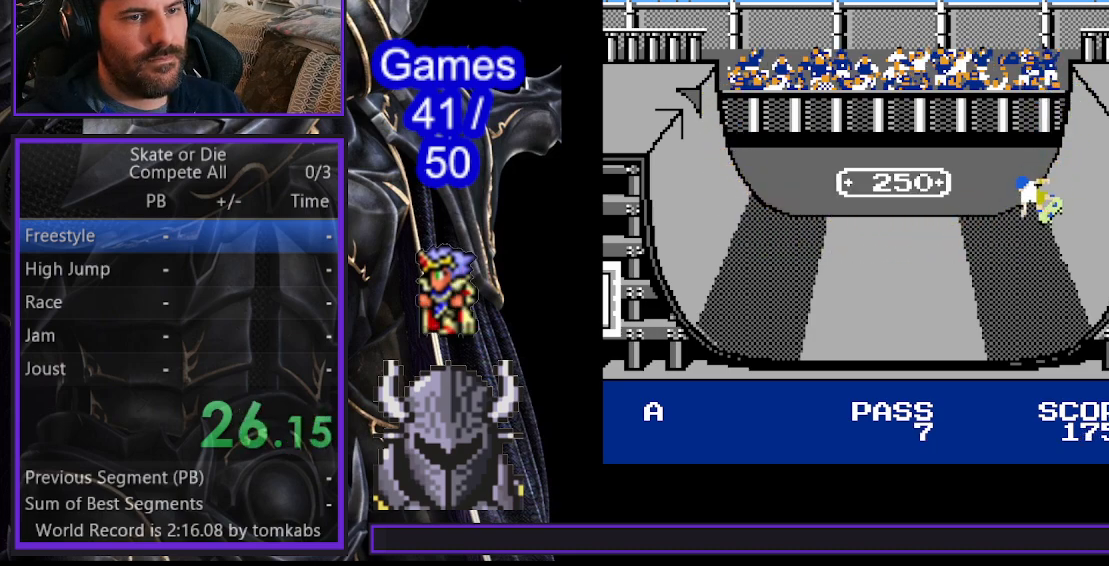
{"buttons": ["DPAD_RIGHT"], "events": [[367, "DPAD_RIGHT", "down"]]}
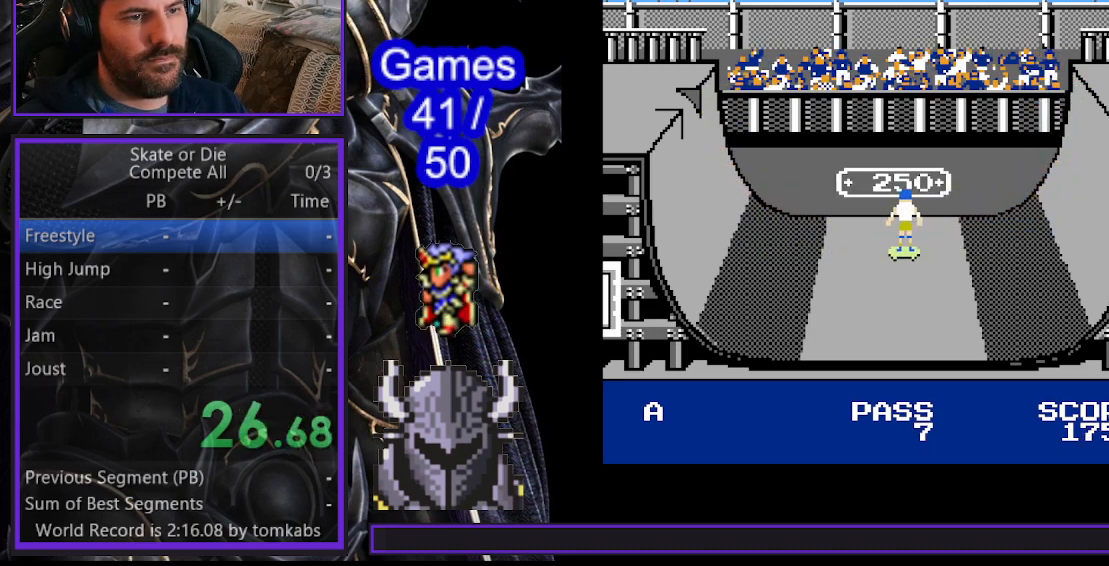
{"buttons": ["DPAD_RIGHT"], "events": []}
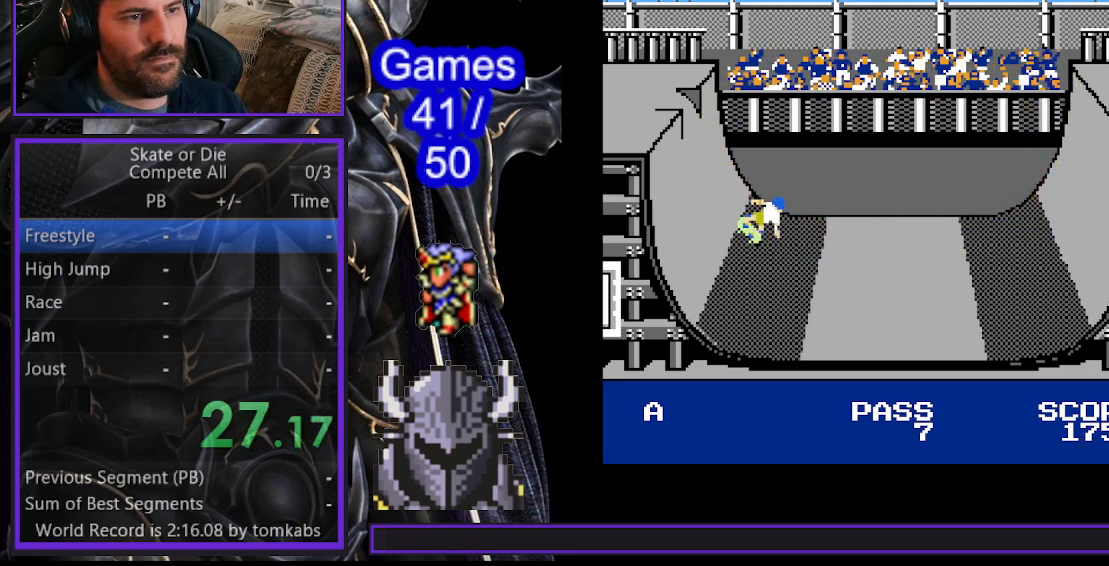
{"buttons": ["DPAD_RIGHT"], "events": []}
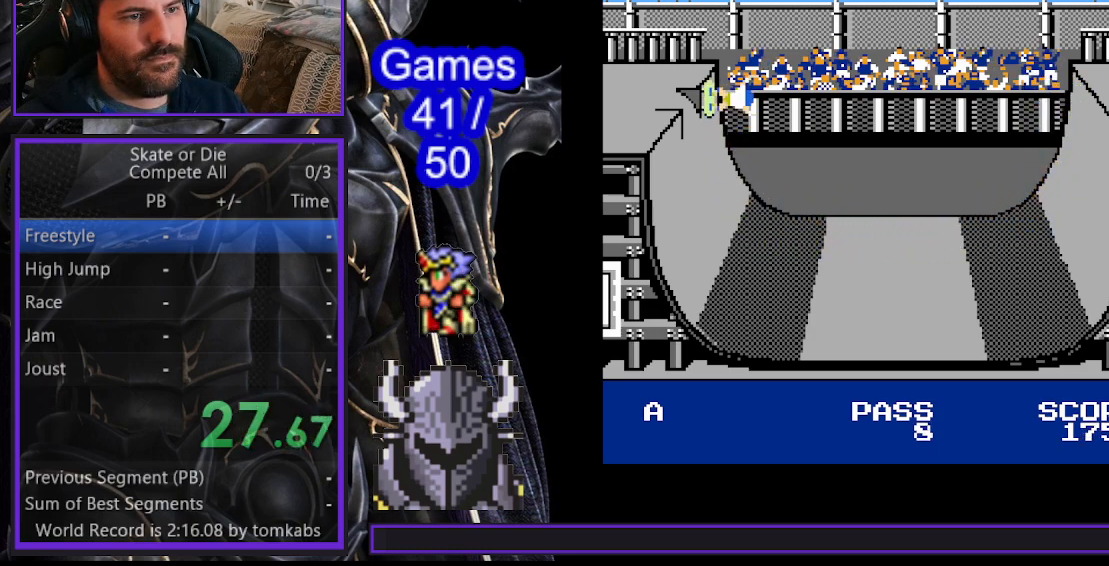
{"buttons": [], "events": [[333, "DPAD_RIGHT", "up"]]}
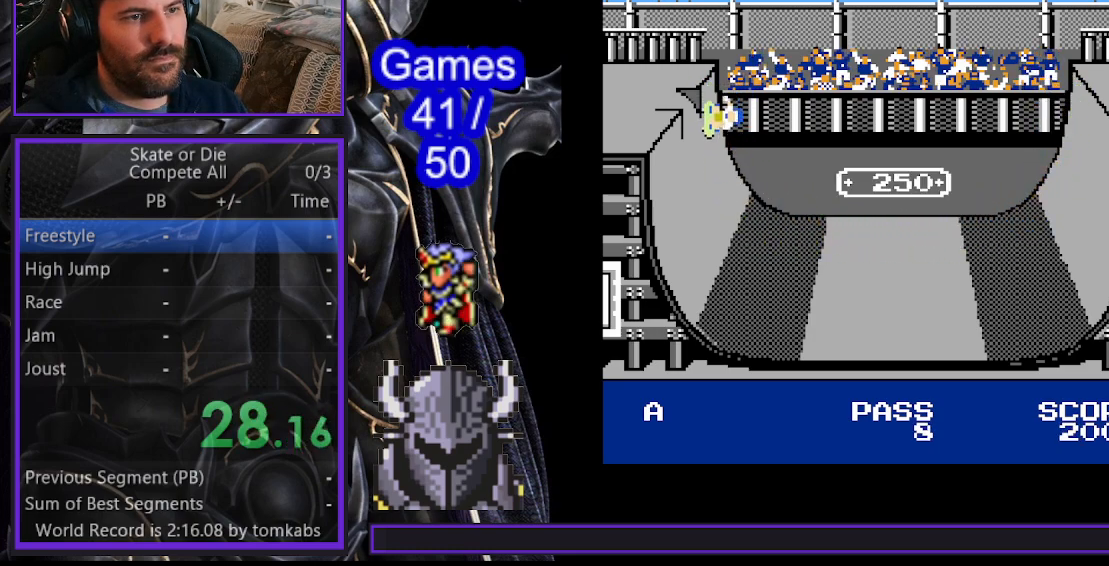
{"buttons": [], "events": []}
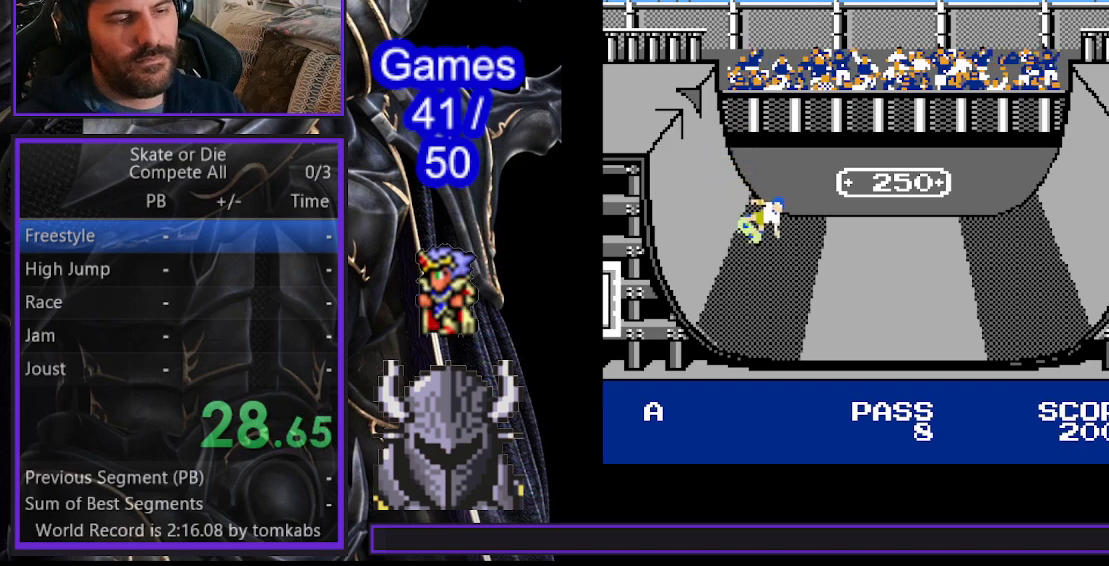
{"buttons": ["DPAD_LEFT"], "events": [[467, "DPAD_LEFT", "down"]]}
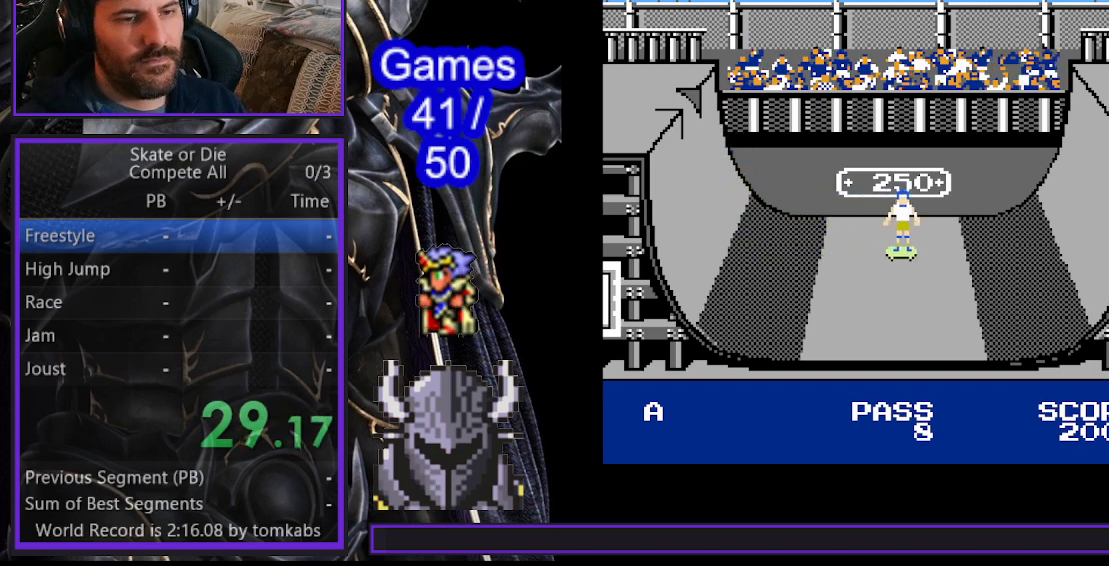
{"buttons": ["DPAD_LEFT"], "events": []}
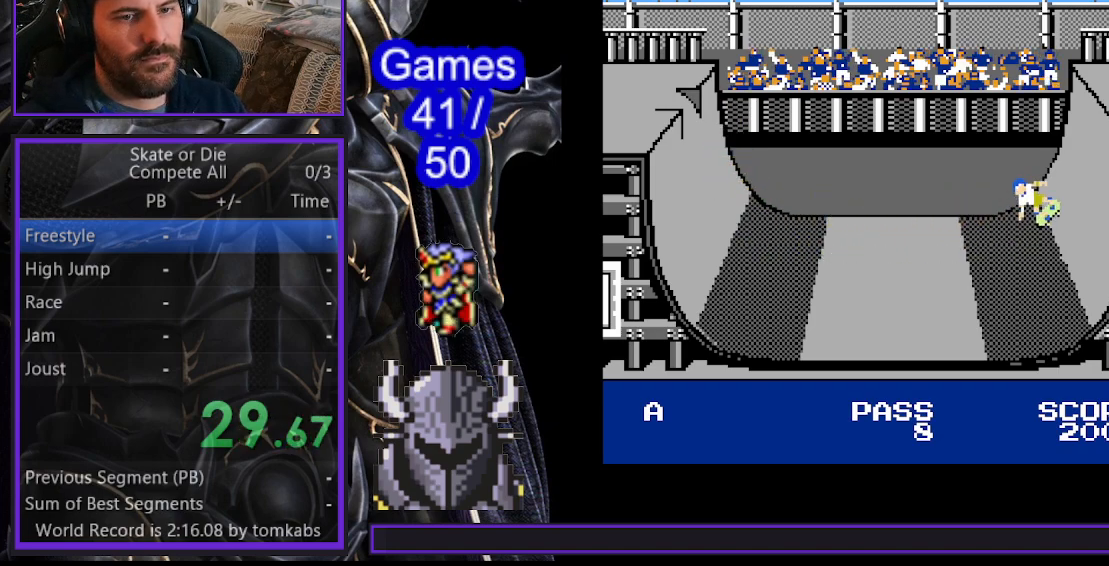
{"buttons": ["DPAD_LEFT"], "events": []}
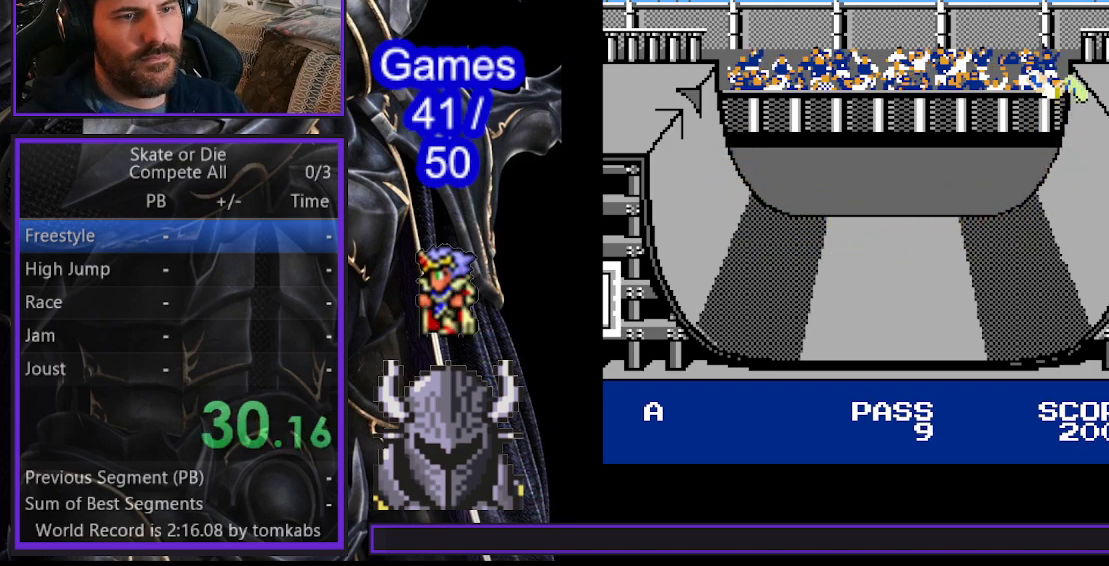
{"buttons": [], "events": [[333, "DPAD_LEFT", "up"]]}
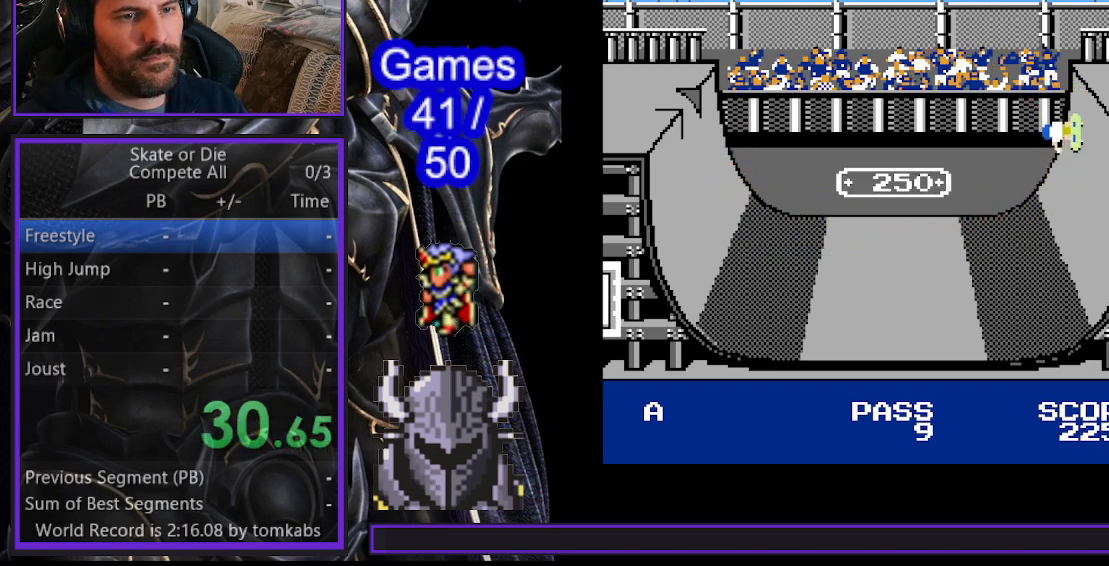
{"buttons": [], "events": []}
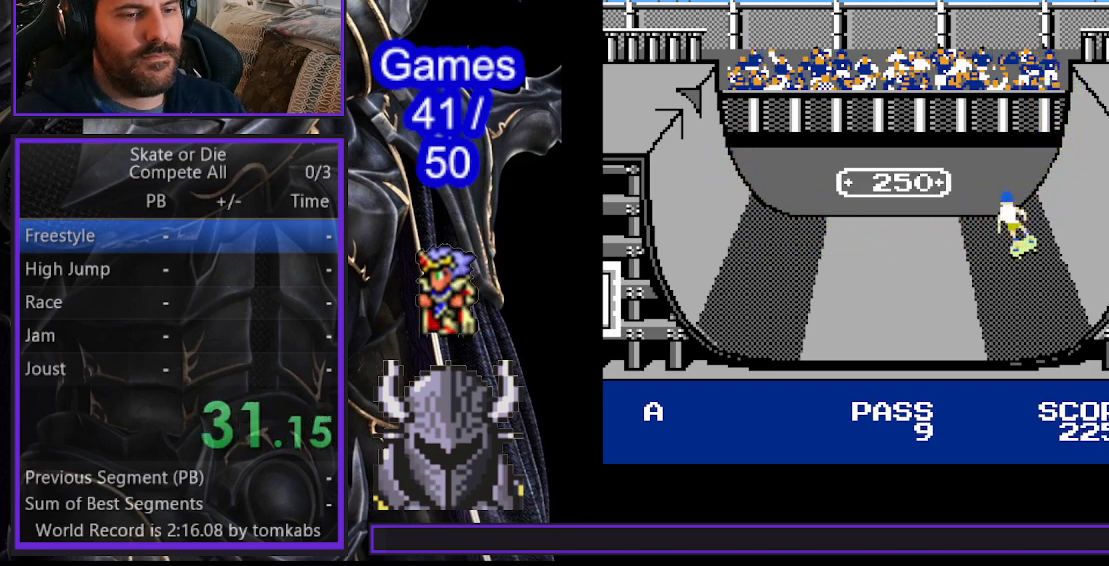
{"buttons": ["DPAD_RIGHT"], "events": [[450, "DPAD_RIGHT", "down"]]}
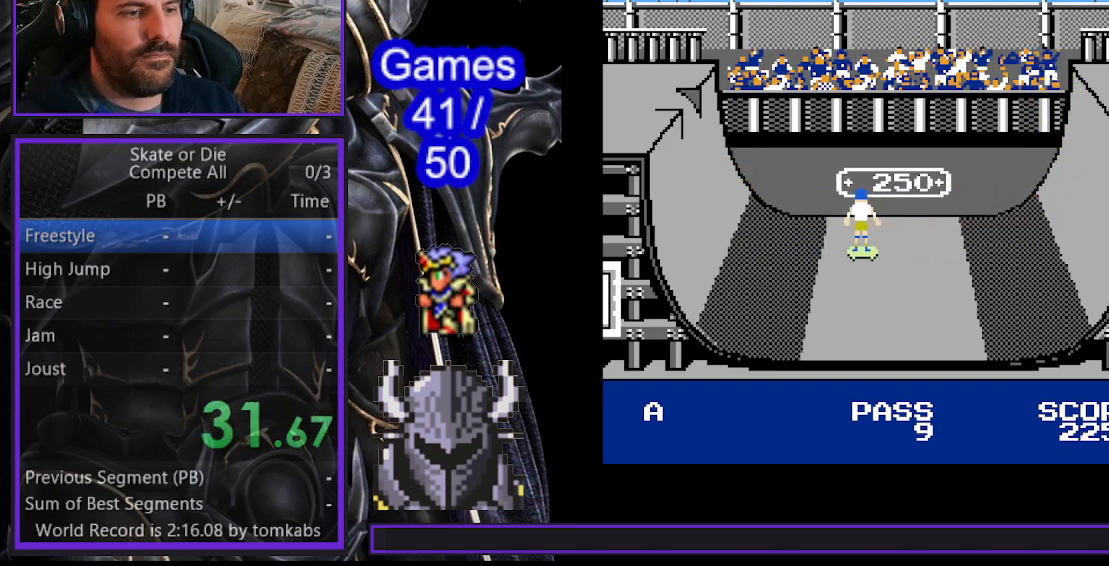
{"buttons": ["DPAD_RIGHT"], "events": []}
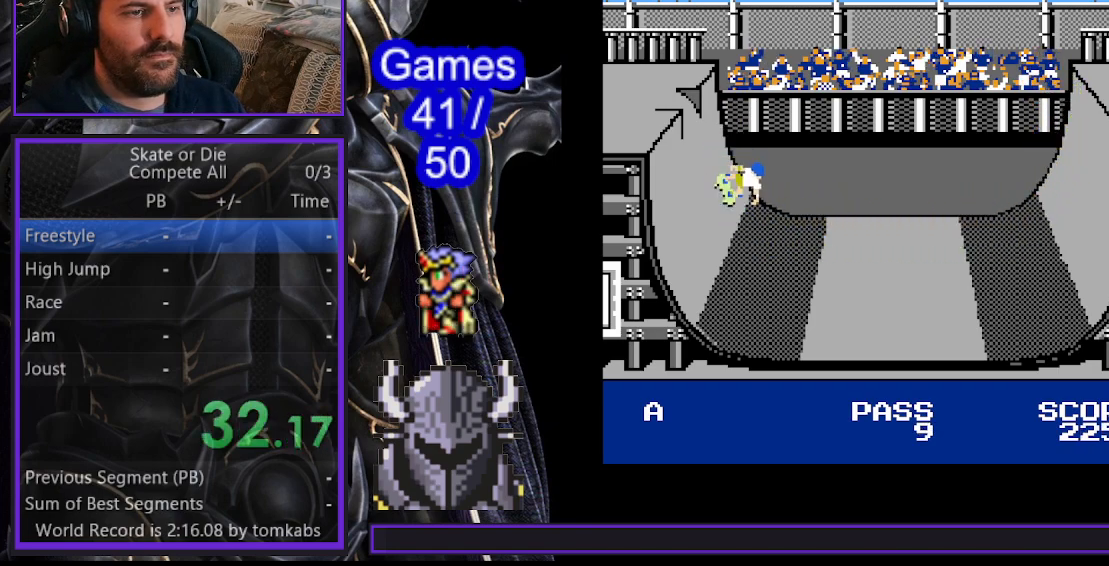
{"buttons": ["DPAD_RIGHT"], "events": []}
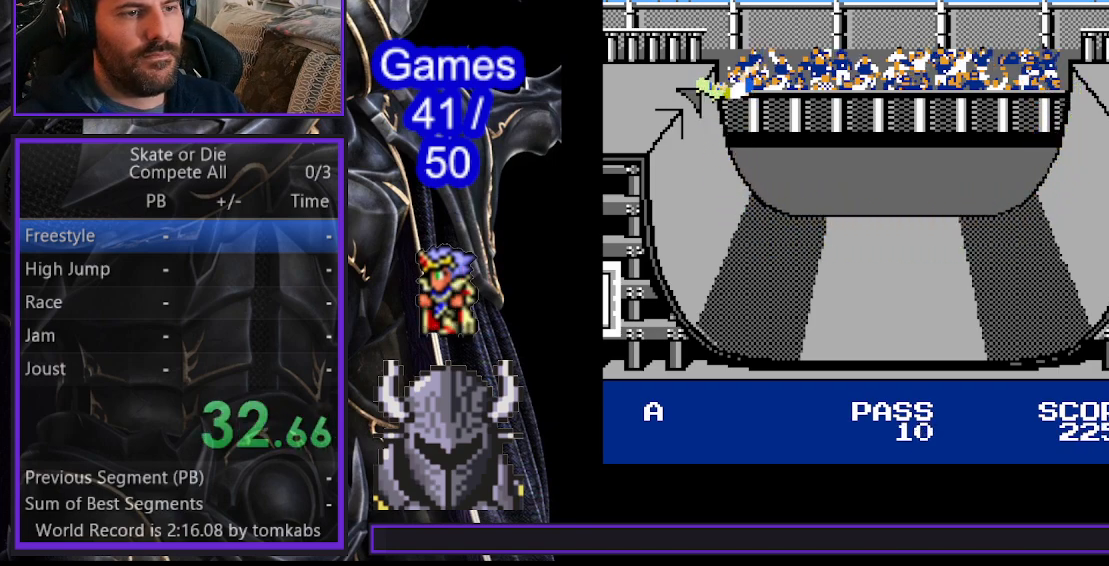
{"buttons": ["DPAD_RIGHT"], "events": []}
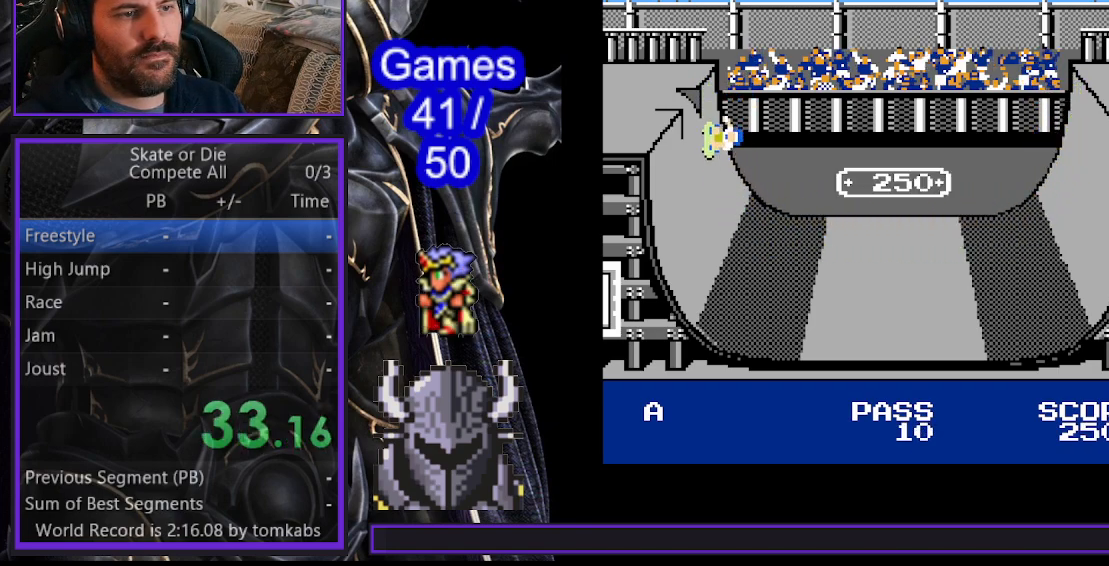
{"buttons": ["DPAD_RIGHT"], "events": []}
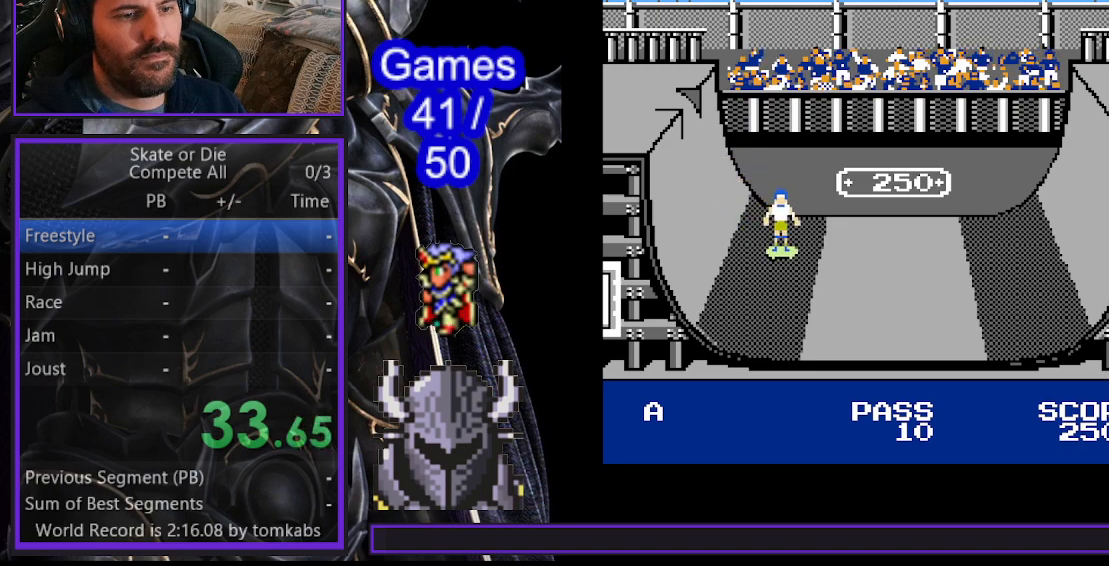
{"buttons": ["DPAD_RIGHT"], "events": []}
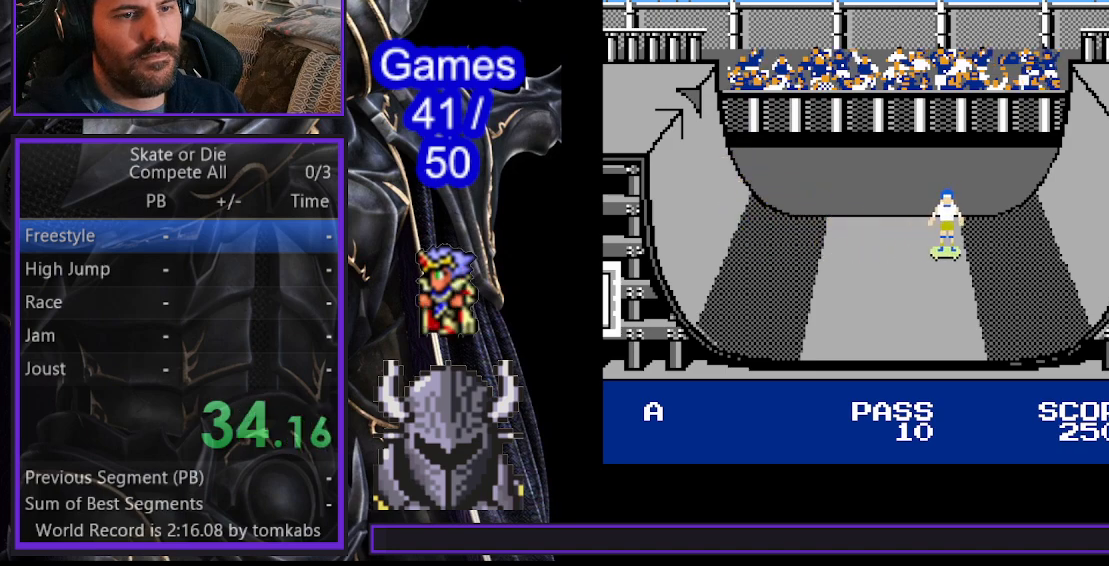
{"buttons": ["DPAD_RIGHT"], "events": []}
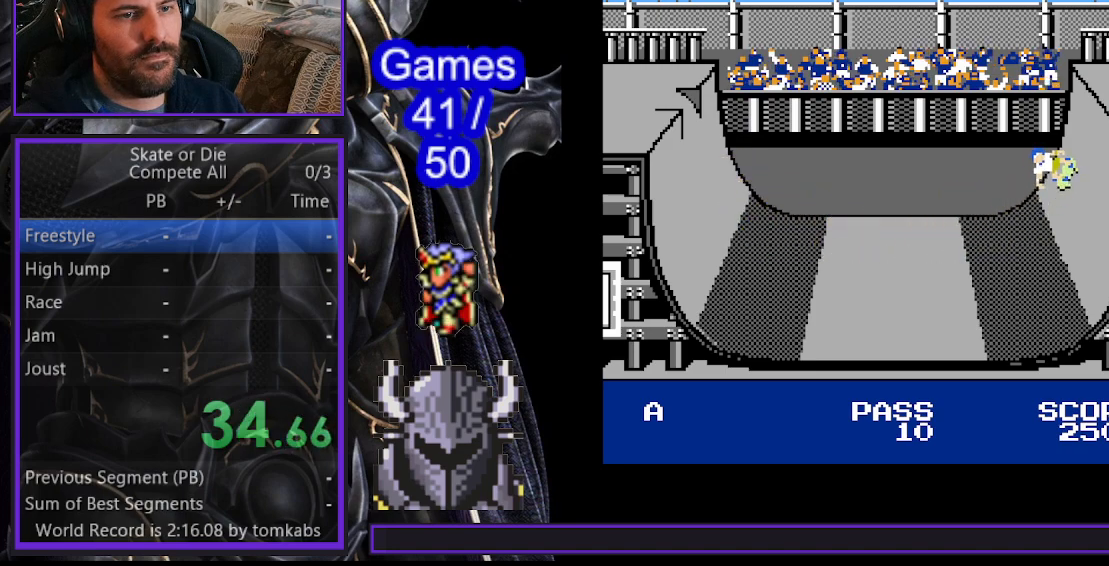
{"buttons": [], "events": [[367, "B", "down"], [433, "DPAD_RIGHT", "up"], [467, "B", "up"]]}
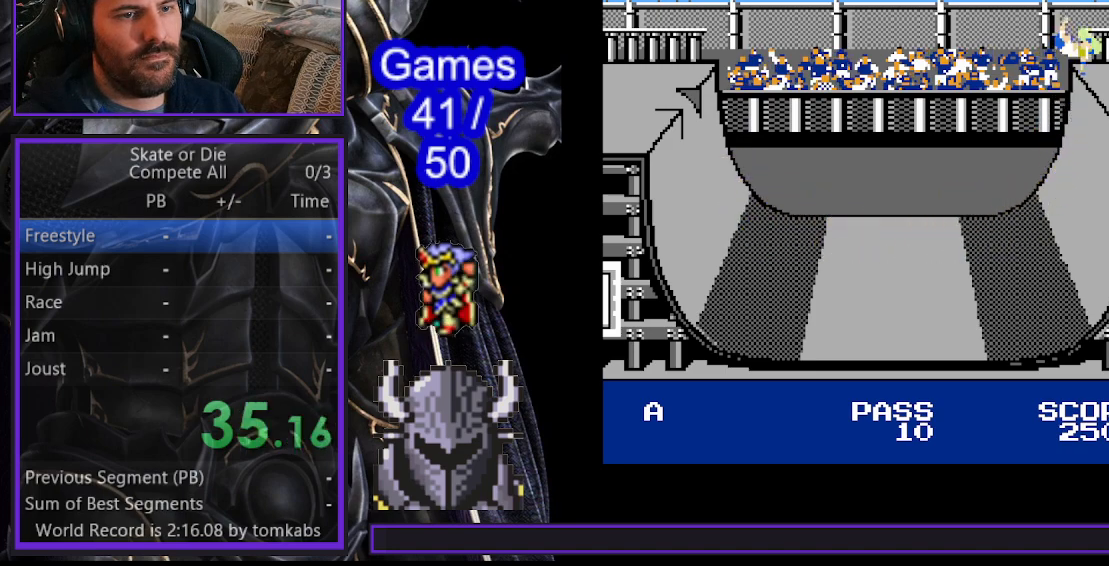
{"buttons": [], "events": [[17, "B", "down"], [100, "B", "up"], [167, "B", "down"], [250, "B", "up"], [300, "B", "down"], [367, "B", "up"], [450, "B", "down"], [500, "B", "up"]]}
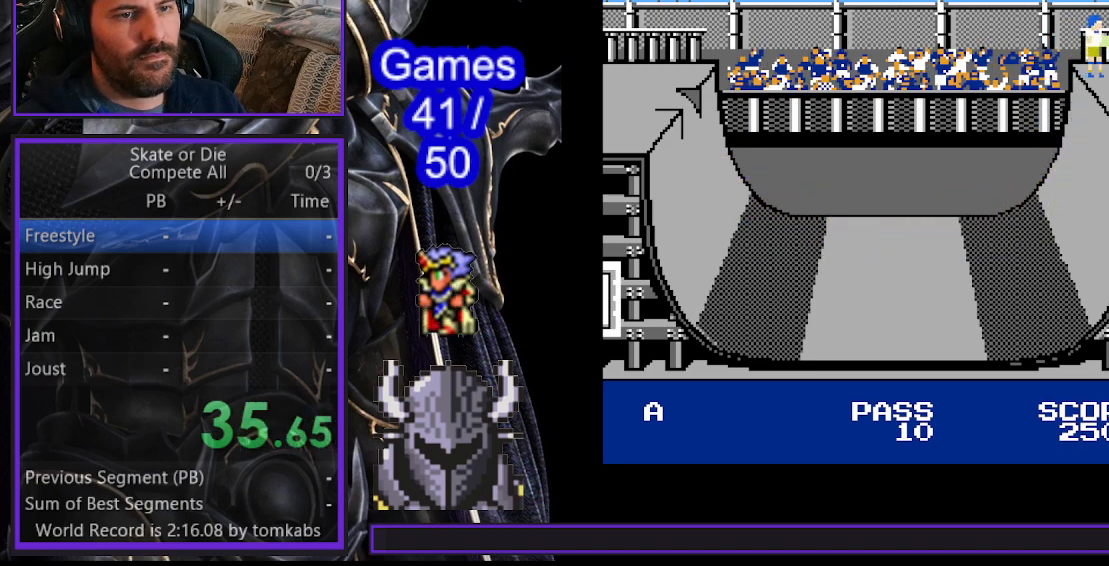
{"buttons": ["B"], "events": [[67, "B", "down"], [133, "B", "up"], [200, "B", "down"], [267, "B", "up"], [300, "B", "down"], [400, "B", "up"], [467, "B", "down"]]}
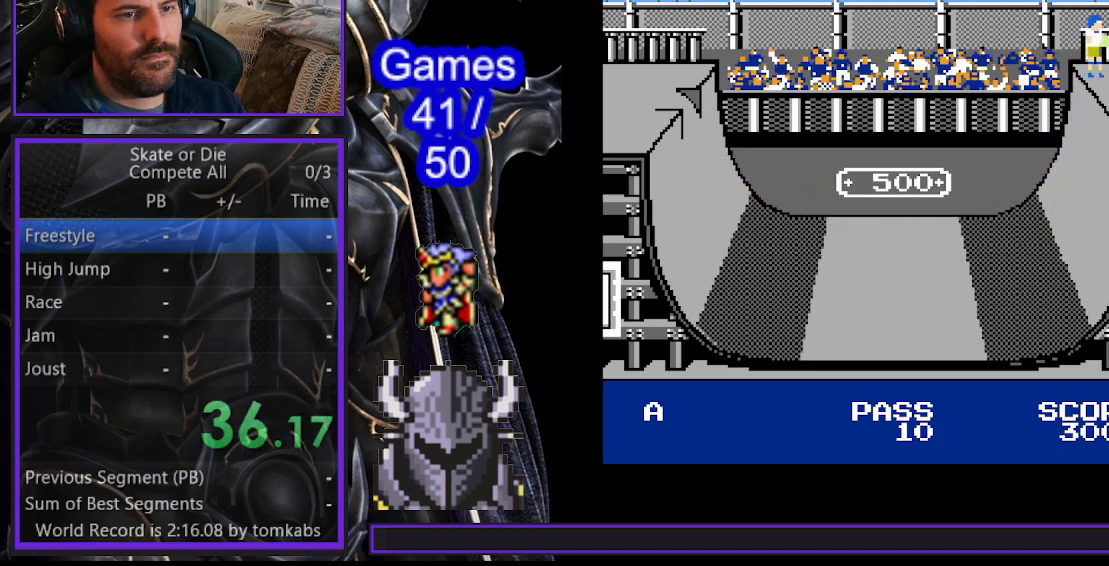
{"buttons": [], "events": [[50, "B", "up"], [100, "B", "down"], [183, "B", "up"], [250, "B", "down"], [317, "B", "up"], [400, "B", "down"], [467, "B", "up"]]}
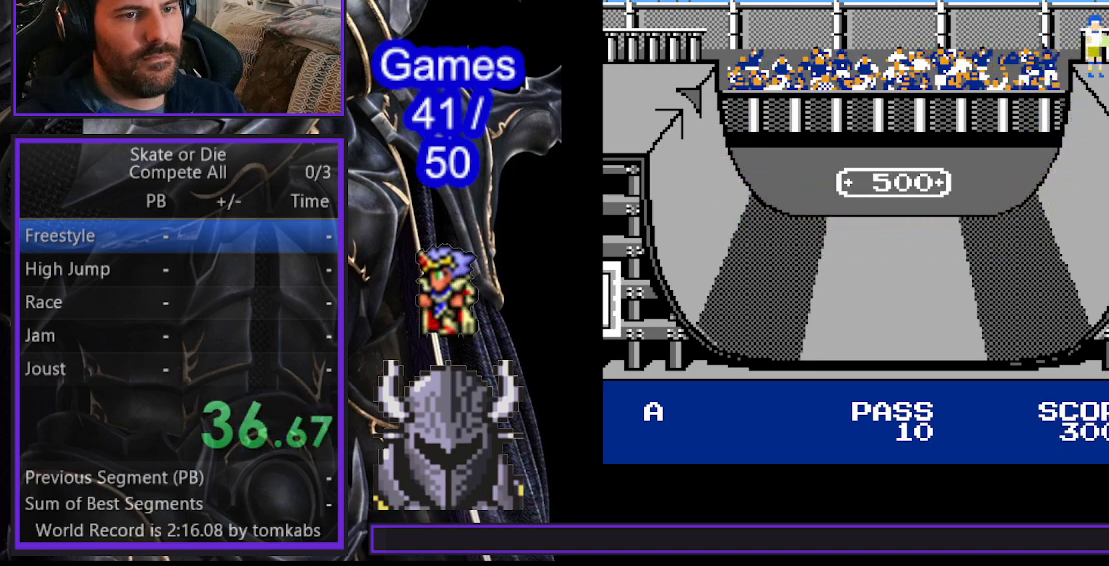
{"buttons": ["B"], "events": [[17, "B", "down"], [100, "B", "up"], [167, "B", "down"], [200, "B", "up"], [267, "B", "down"], [350, "B", "up"], [433, "B", "down"]]}
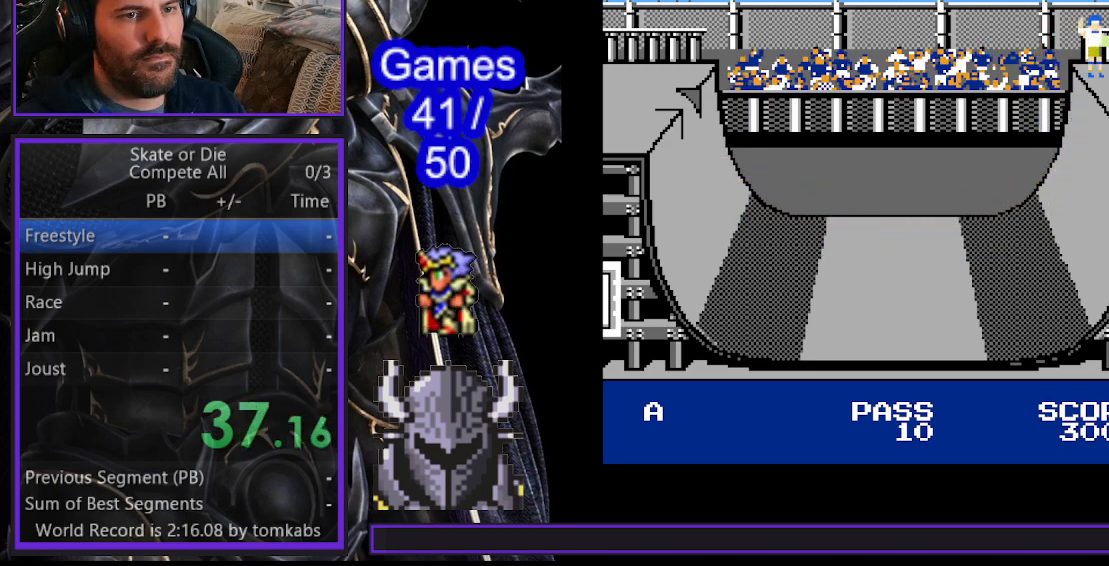
{"buttons": [], "events": [[167, "B", "up"], [267, "B", "down"], [350, "B", "up"], [467, "B", "down"], [500, "B", "up"]]}
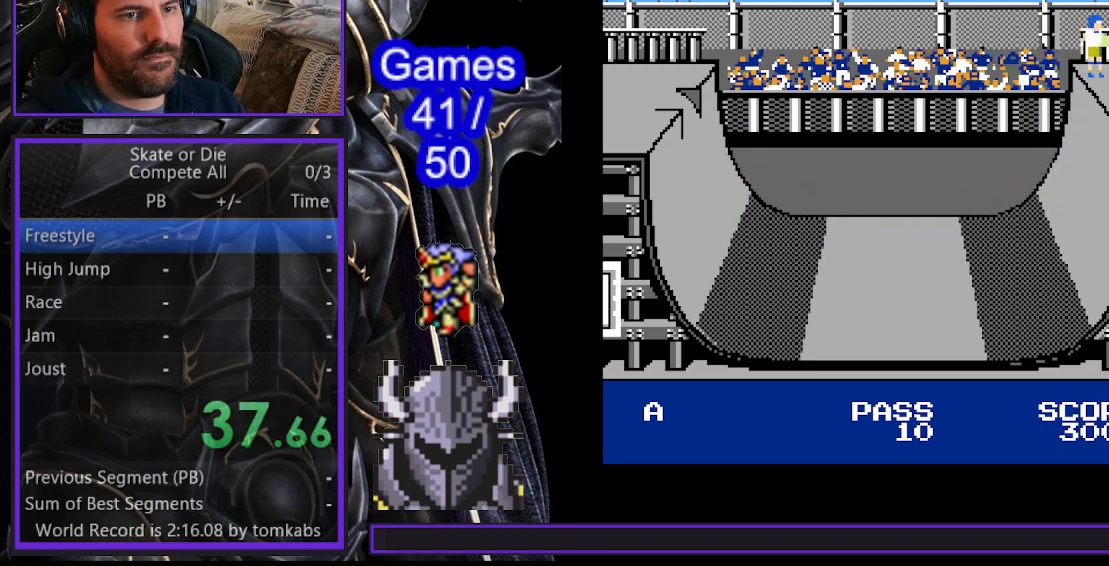
{"buttons": ["B"], "events": [[100, "B", "down"], [200, "B", "up"], [300, "B", "down"], [383, "B", "up"], [483, "B", "down"]]}
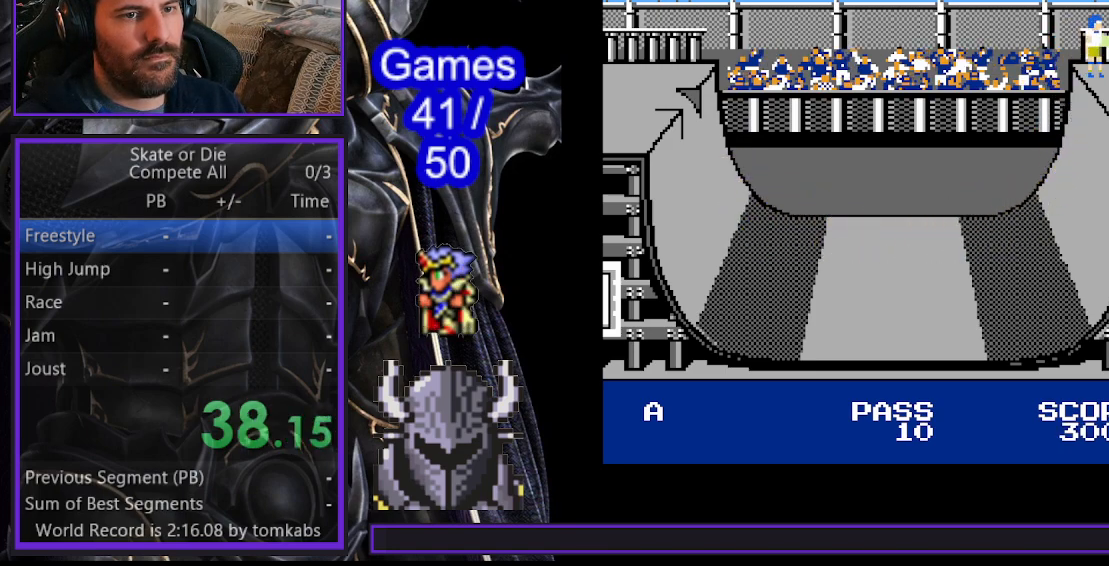
{"buttons": ["B"], "events": [[200, "B", "up"], [267, "B", "down"], [400, "B", "up"], [433, "B", "down"]]}
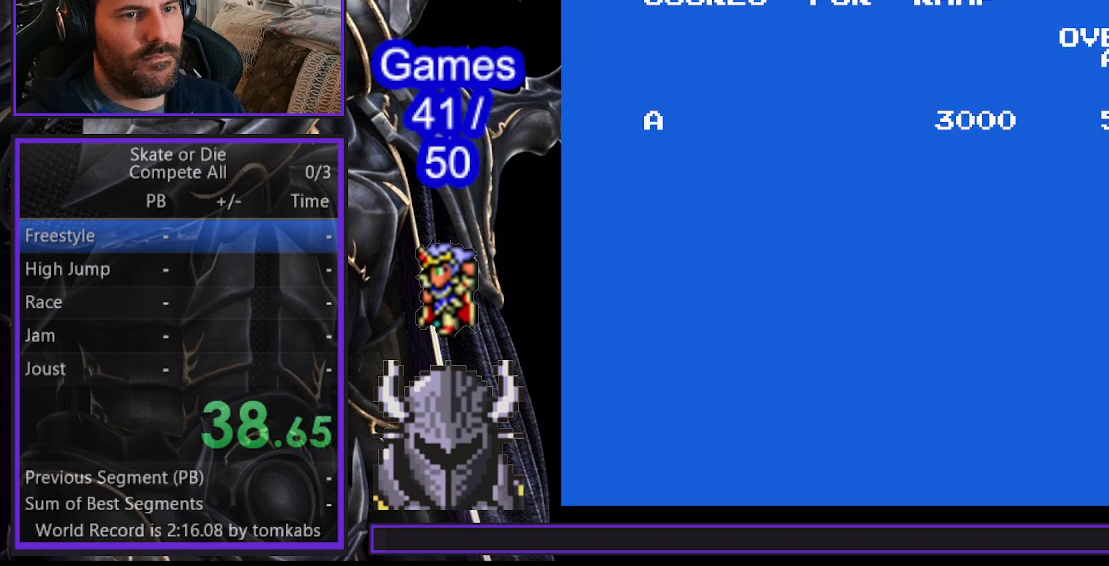
{"buttons": [], "events": [[33, "R2", "down"], [117, "B", "up"], [133, "R2", "up"], [250, "B", "down"], [333, "B", "up"], [417, "B", "down"], [500, "B", "up"]]}
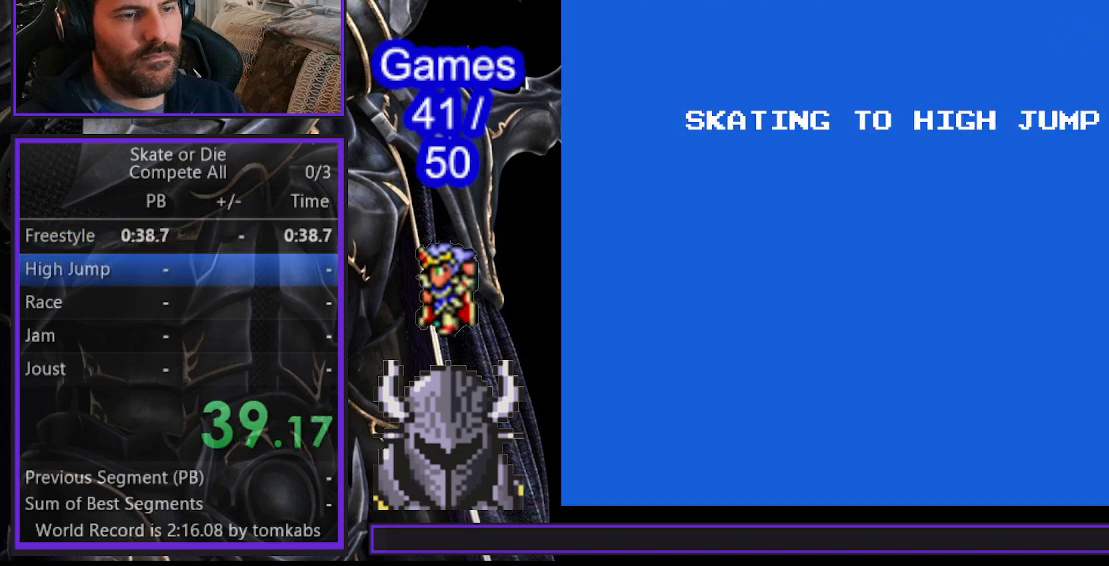
{"buttons": [], "events": [[67, "B", "down"], [150, "B", "up"], [217, "B", "down"], [317, "B", "up"], [383, "B", "down"], [467, "B", "up"]]}
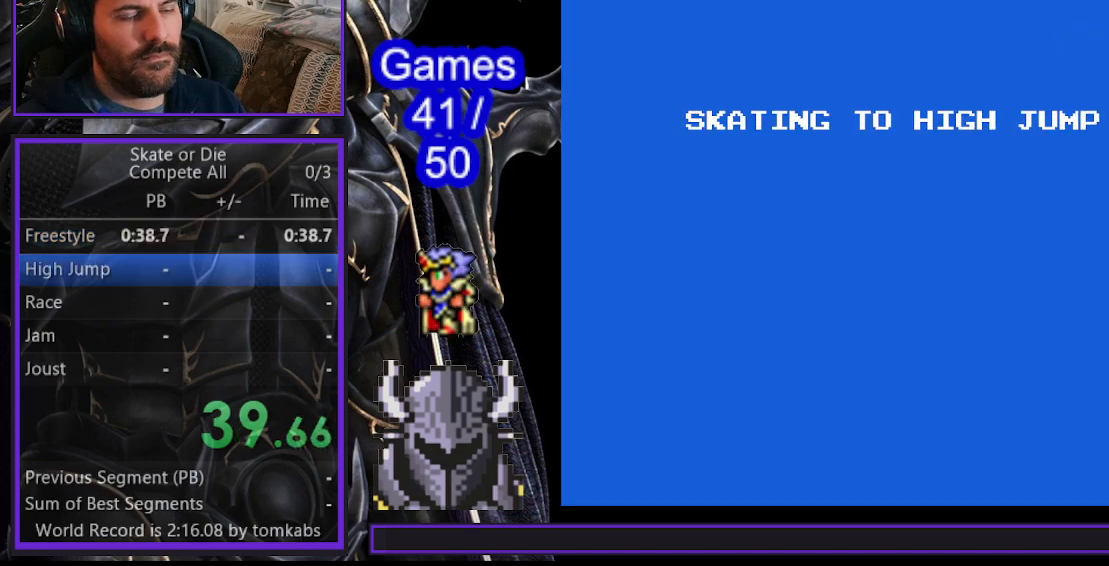
{"buttons": [], "events": [[33, "B", "down"], [117, "B", "up"], [200, "B", "down"], [283, "B", "up"], [367, "B", "down"], [433, "B", "up"]]}